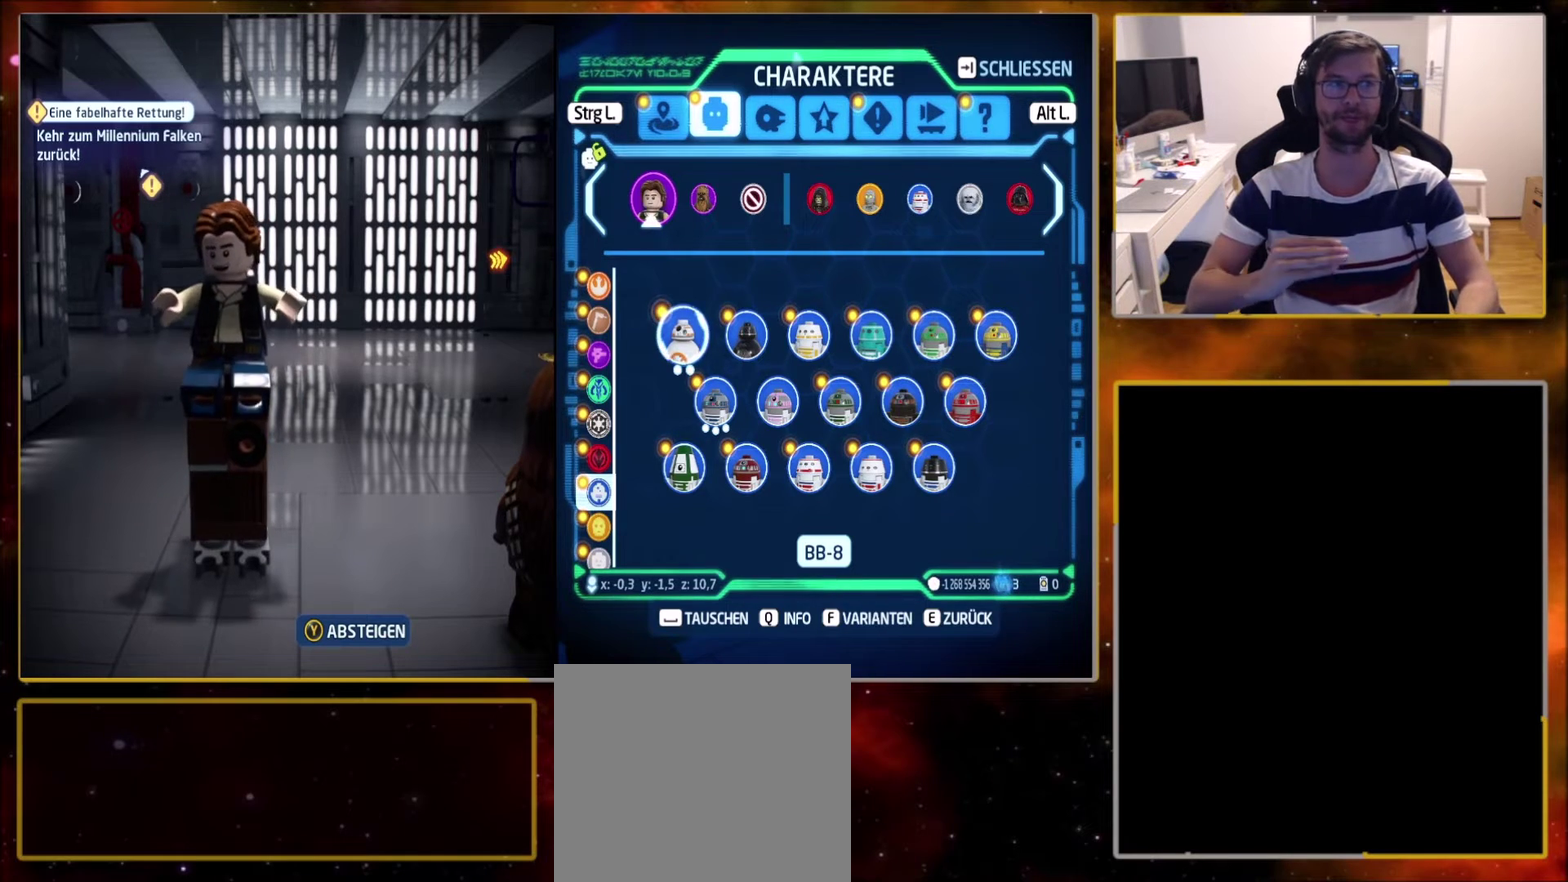
Gameplay with a controller (PlayStation layout); each line is a JSON object with the inputs held at the frame after it (dt_ms = milliseconds from this image to that frame). "events" lists button and stick changes between this image and that frame as [ms after this image, input, new state], when the widget could be followed in between.
{"dt_ms": 700, "buttons": [], "left_stick": "left", "right_stick": "center", "events": [[667, "left_stick", "left"]]}
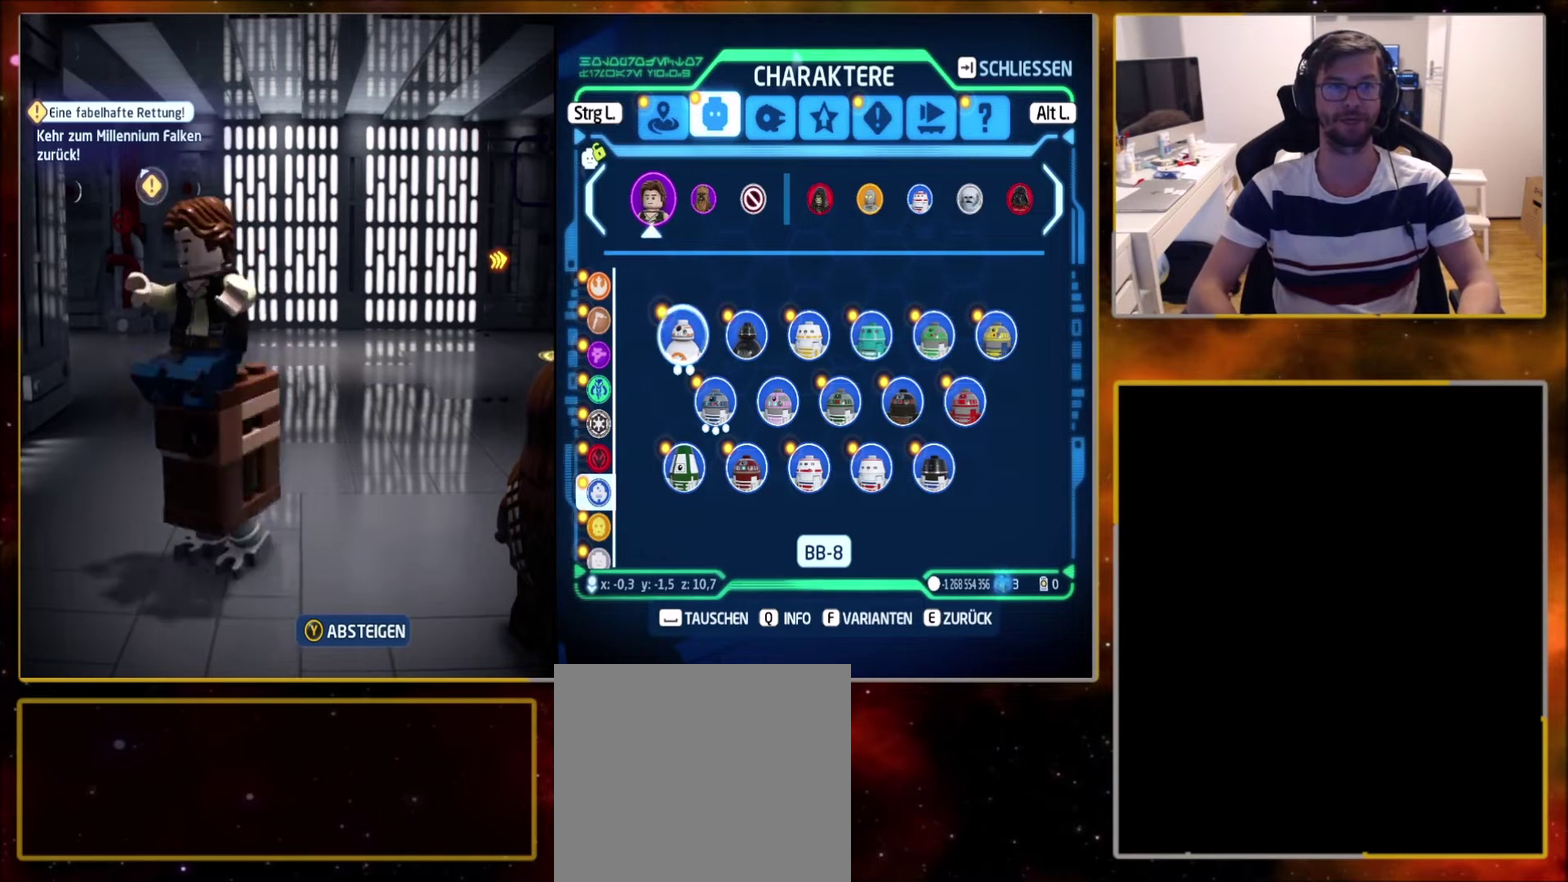
{"dt_ms": 301, "buttons": [], "left_stick": "up-left", "right_stick": "left", "events": [[201, "left_stick", "up-left"], [234, "right_stick", "left"]]}
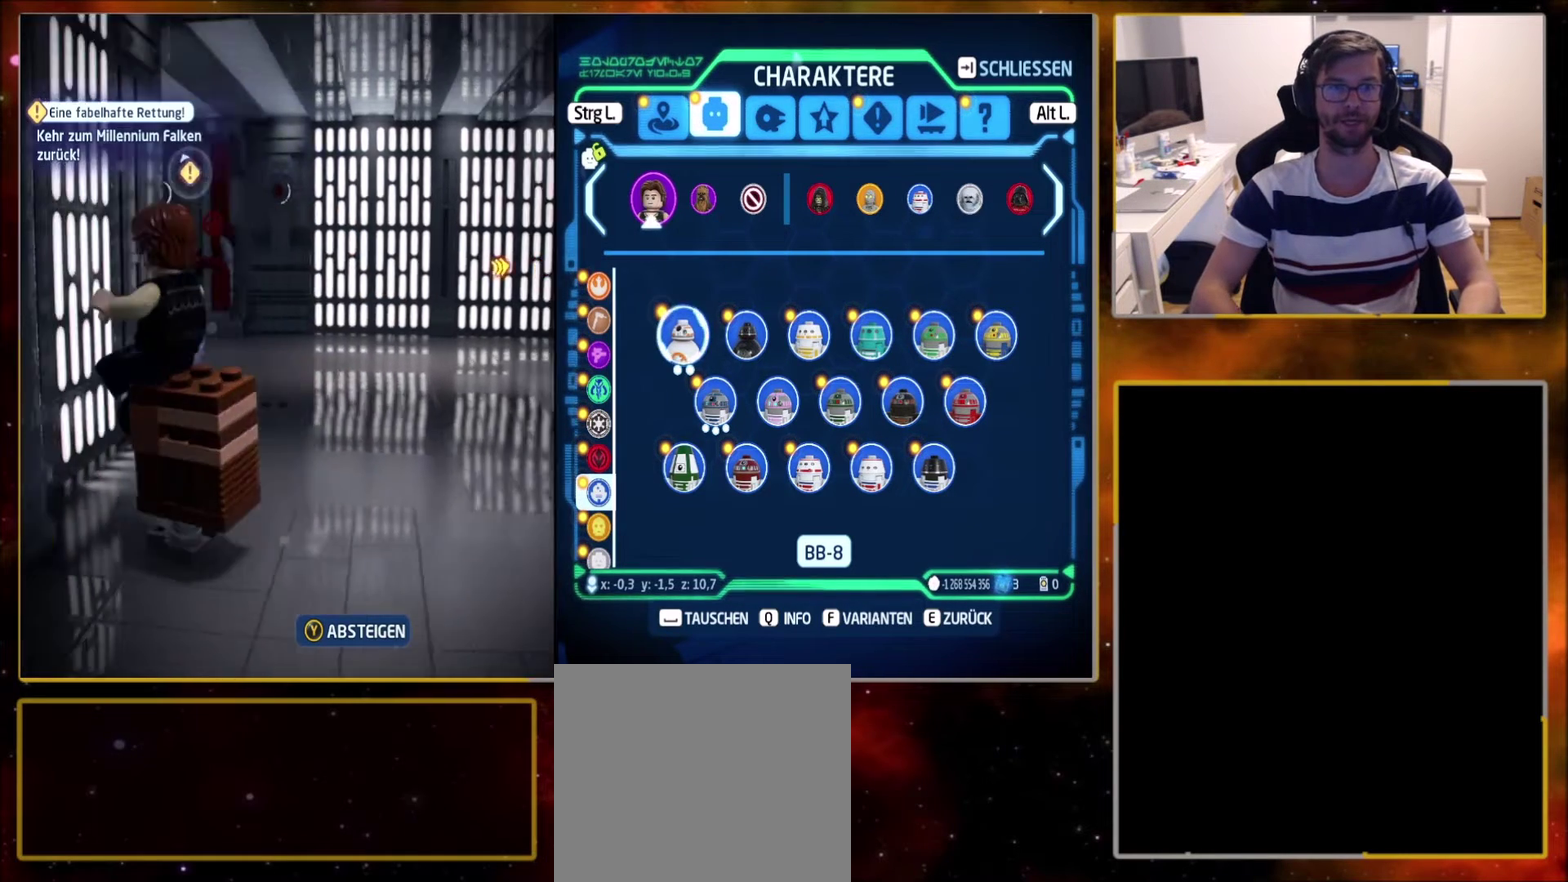
{"dt_ms": 600, "buttons": [], "left_stick": "center", "right_stick": "left", "events": [[433, "right_stick", "center"], [533, "right_stick", "left"], [567, "left_stick", "center"]]}
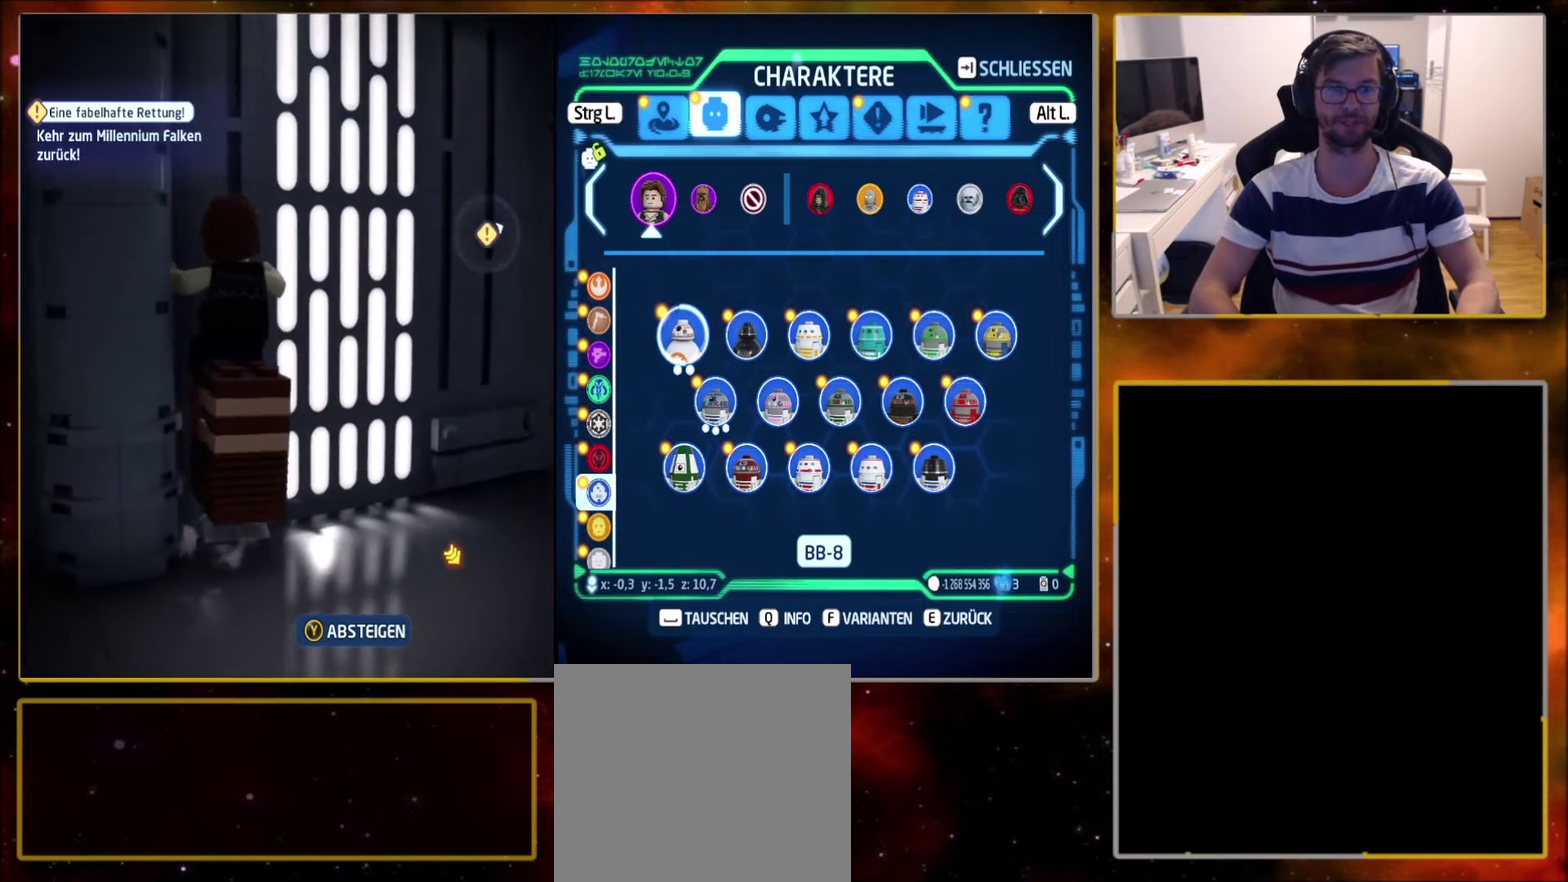
{"dt_ms": 301, "buttons": [], "left_stick": "up-right", "right_stick": "center", "events": [[134, "right_stick", "up-left"], [167, "left_stick", "up"], [200, "right_stick", "center"], [234, "left_stick", "up-right"]]}
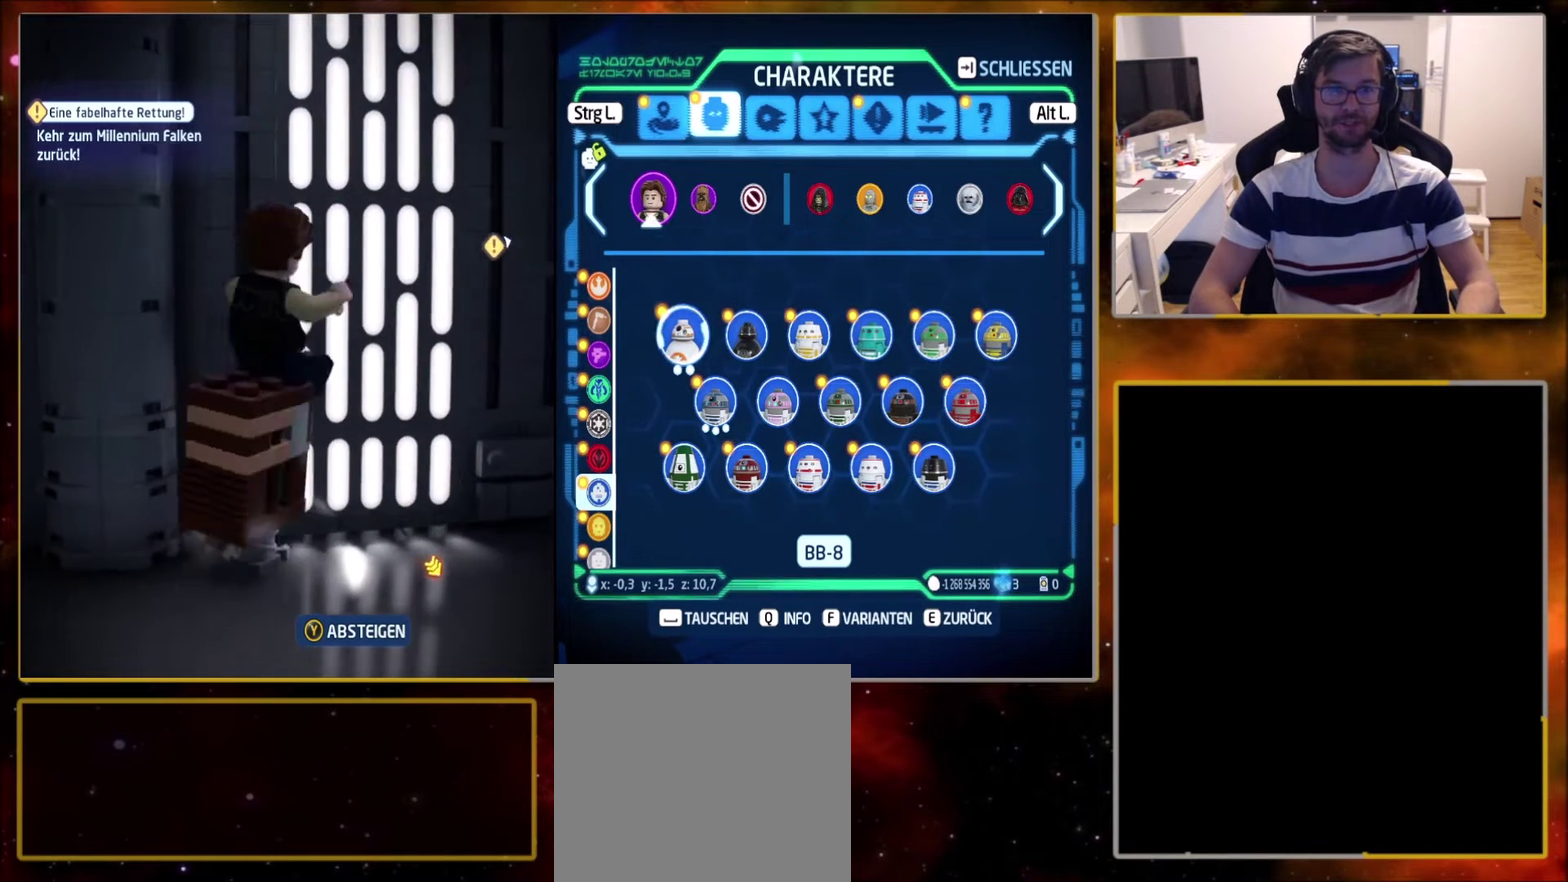
{"dt_ms": 500, "buttons": [], "left_stick": "up-right", "right_stick": "center"}
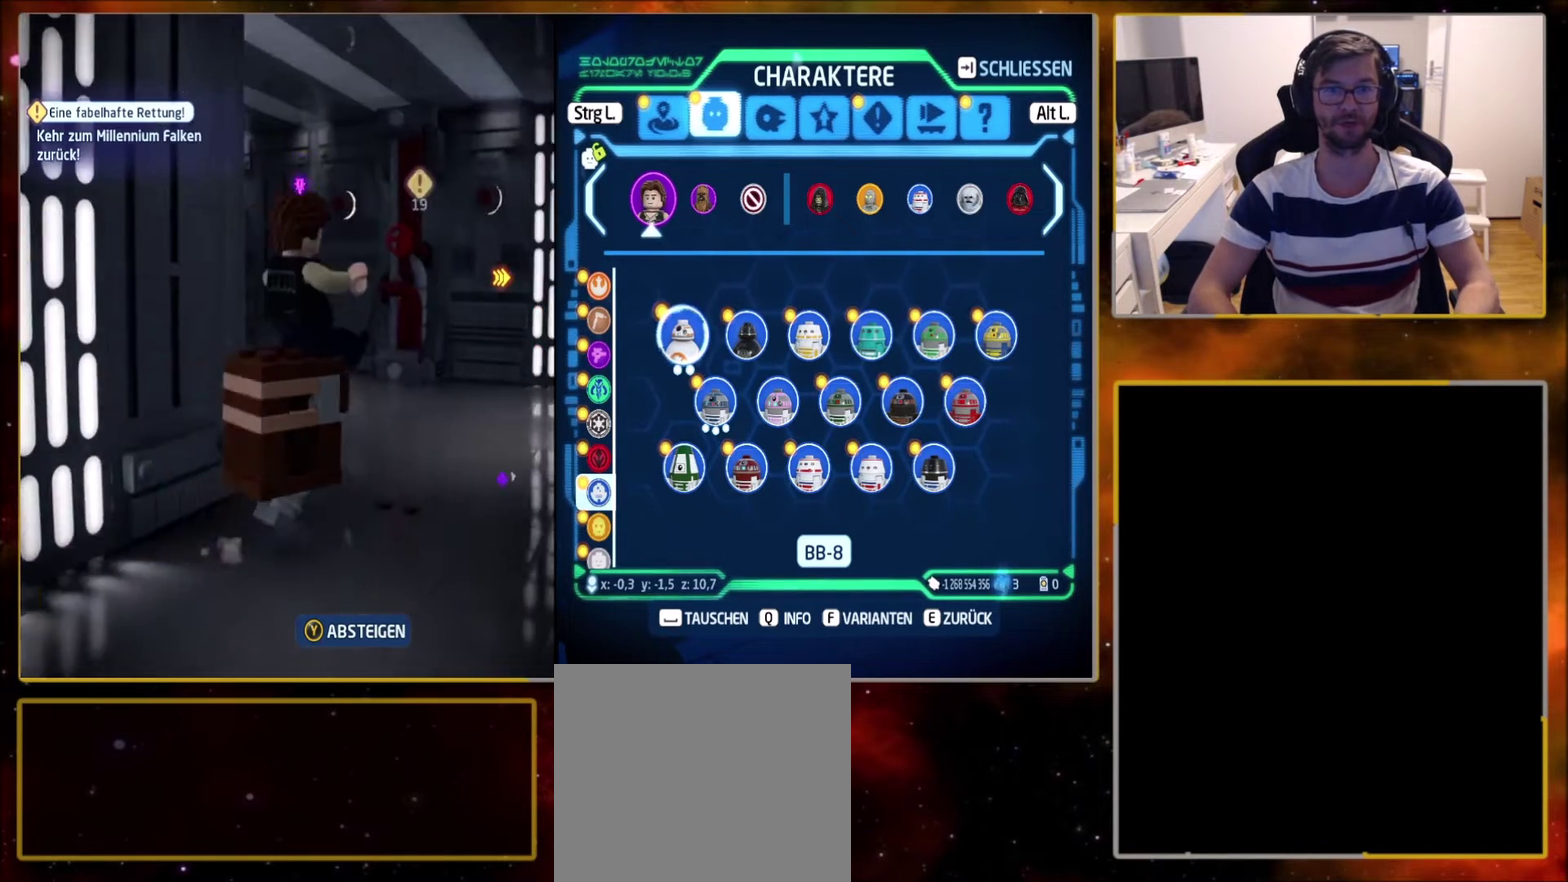
{"dt_ms": 400, "buttons": [], "left_stick": "down", "right_stick": "left", "events": [[200, "right_stick", "left"], [300, "left_stick", "down"]]}
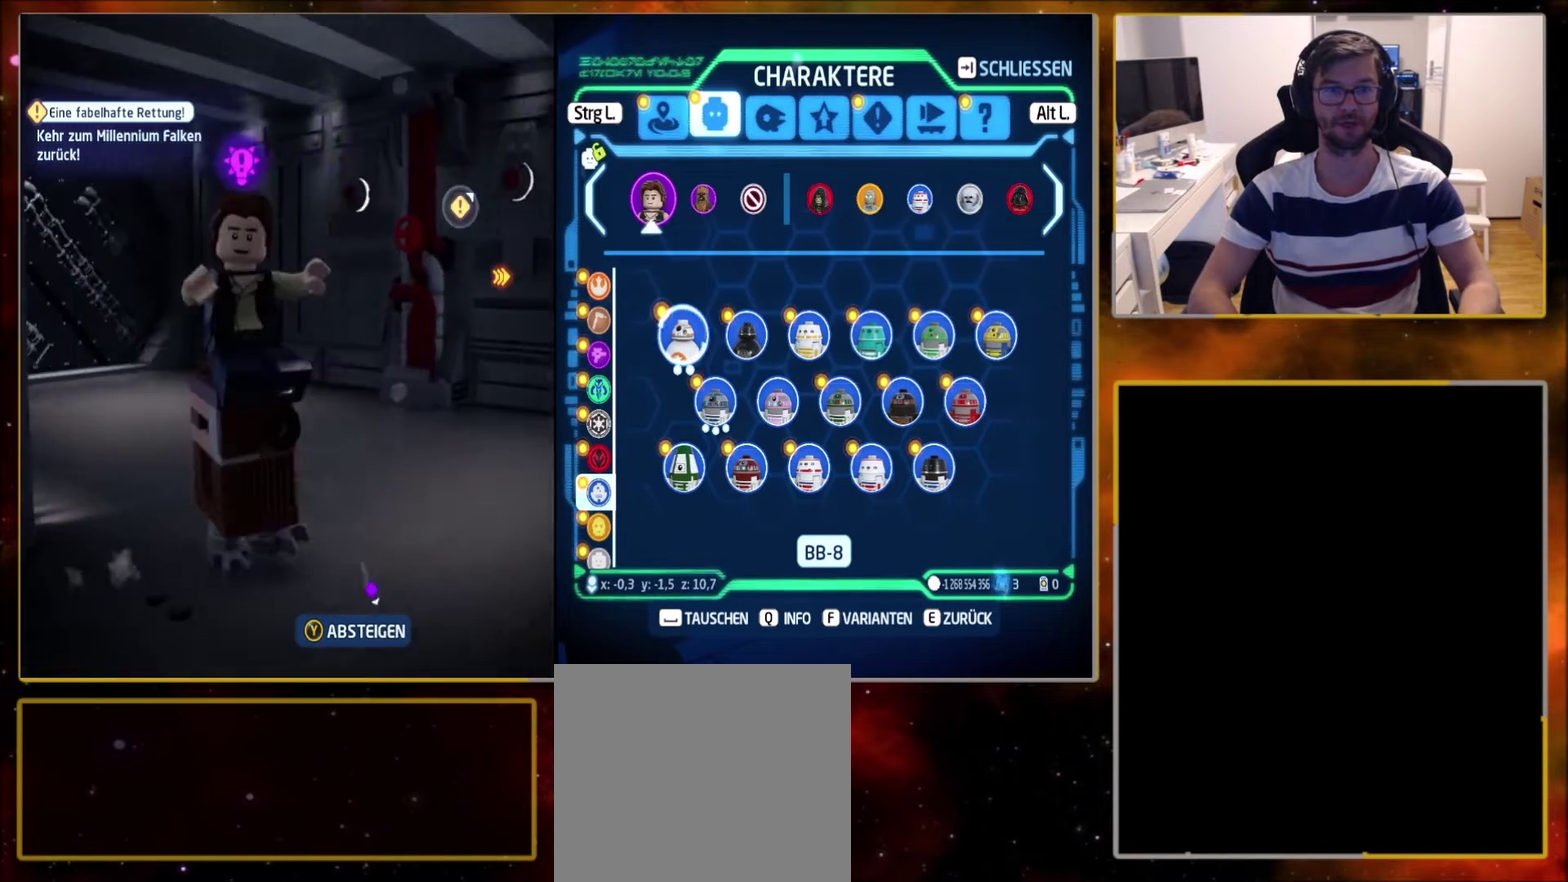
{"dt_ms": 301, "buttons": [], "left_stick": "left", "right_stick": "left", "events": [[34, "left_stick", "down-left"], [234, "left_stick", "left"]]}
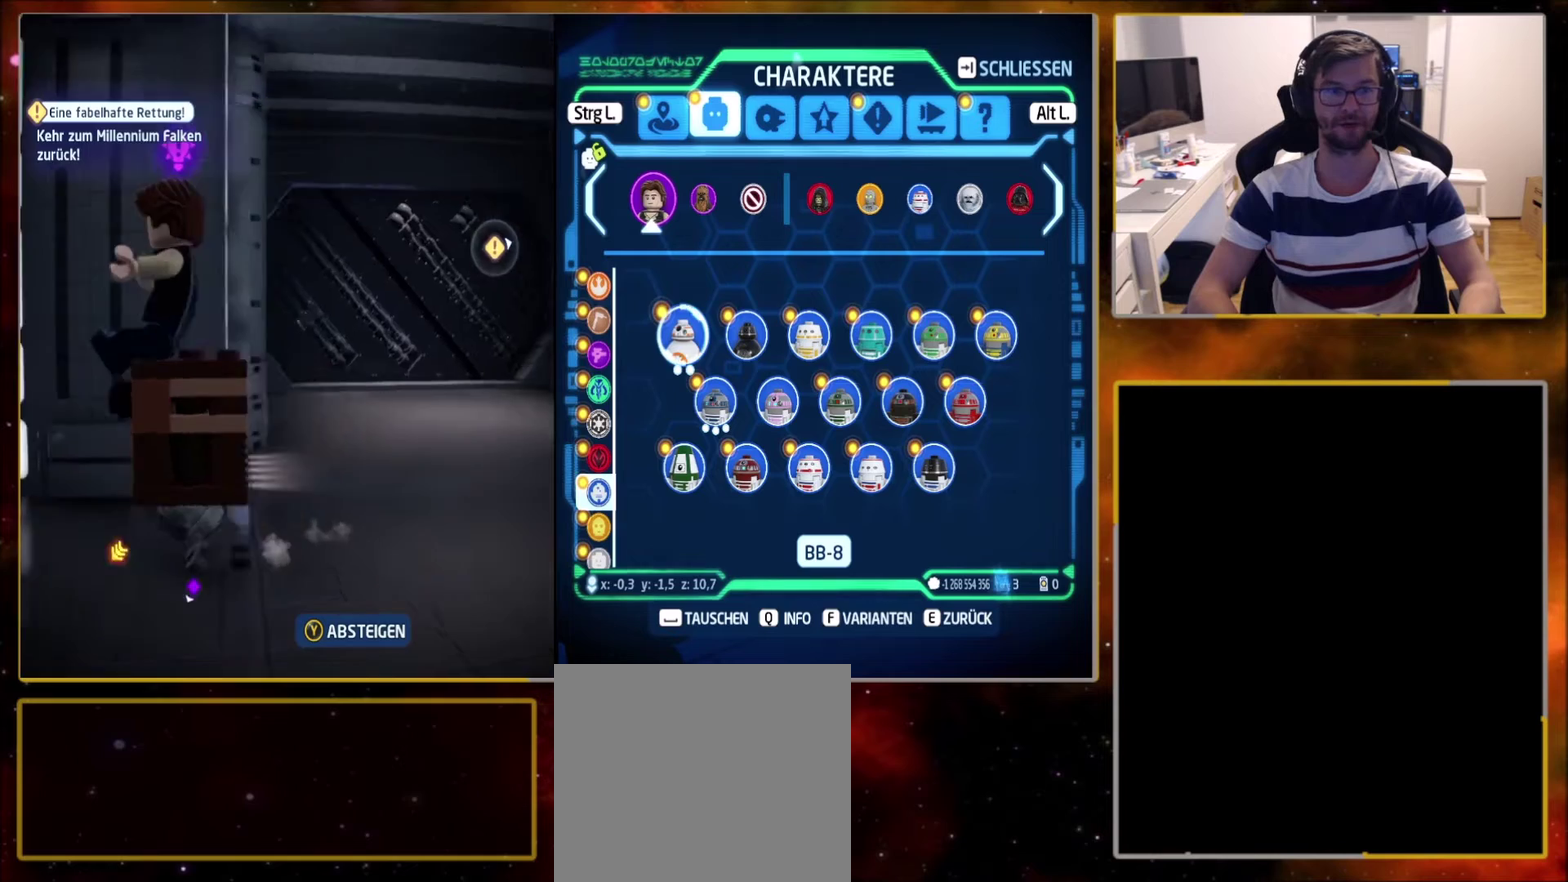
{"dt_ms": 300, "buttons": [], "left_stick": "up", "right_stick": "right", "events": [[100, "left_stick", "up-left"], [133, "right_stick", "center"], [300, "left_stick", "up"], [300, "right_stick", "right"]]}
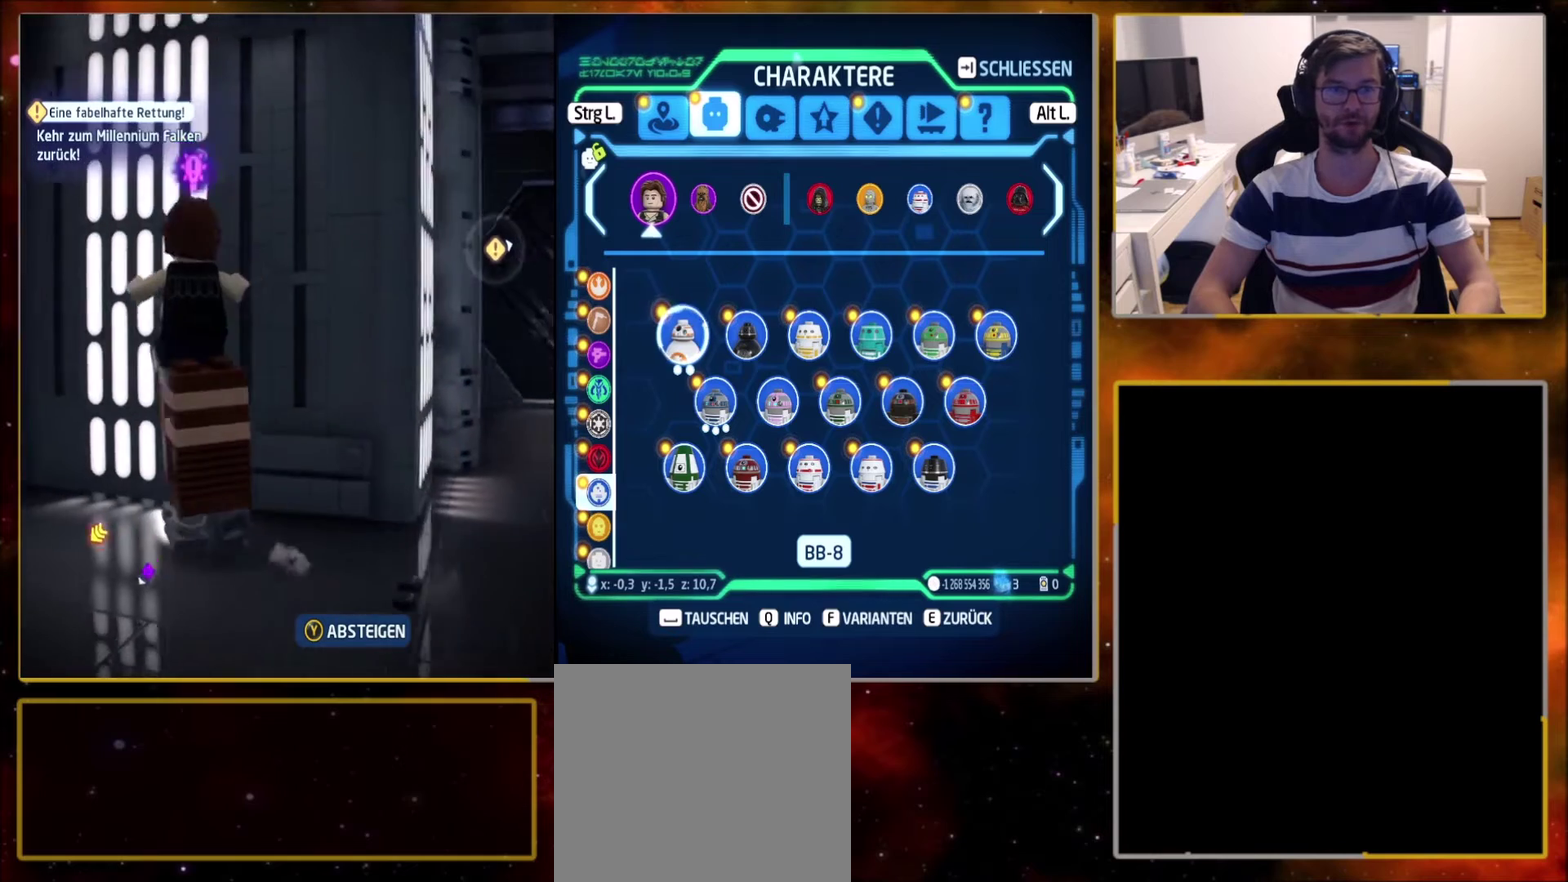
{"dt_ms": 801, "buttons": [], "left_stick": "down", "right_stick": "center", "events": [[200, "right_stick", "center"], [601, "left_stick", "center"], [767, "left_stick", "down"]]}
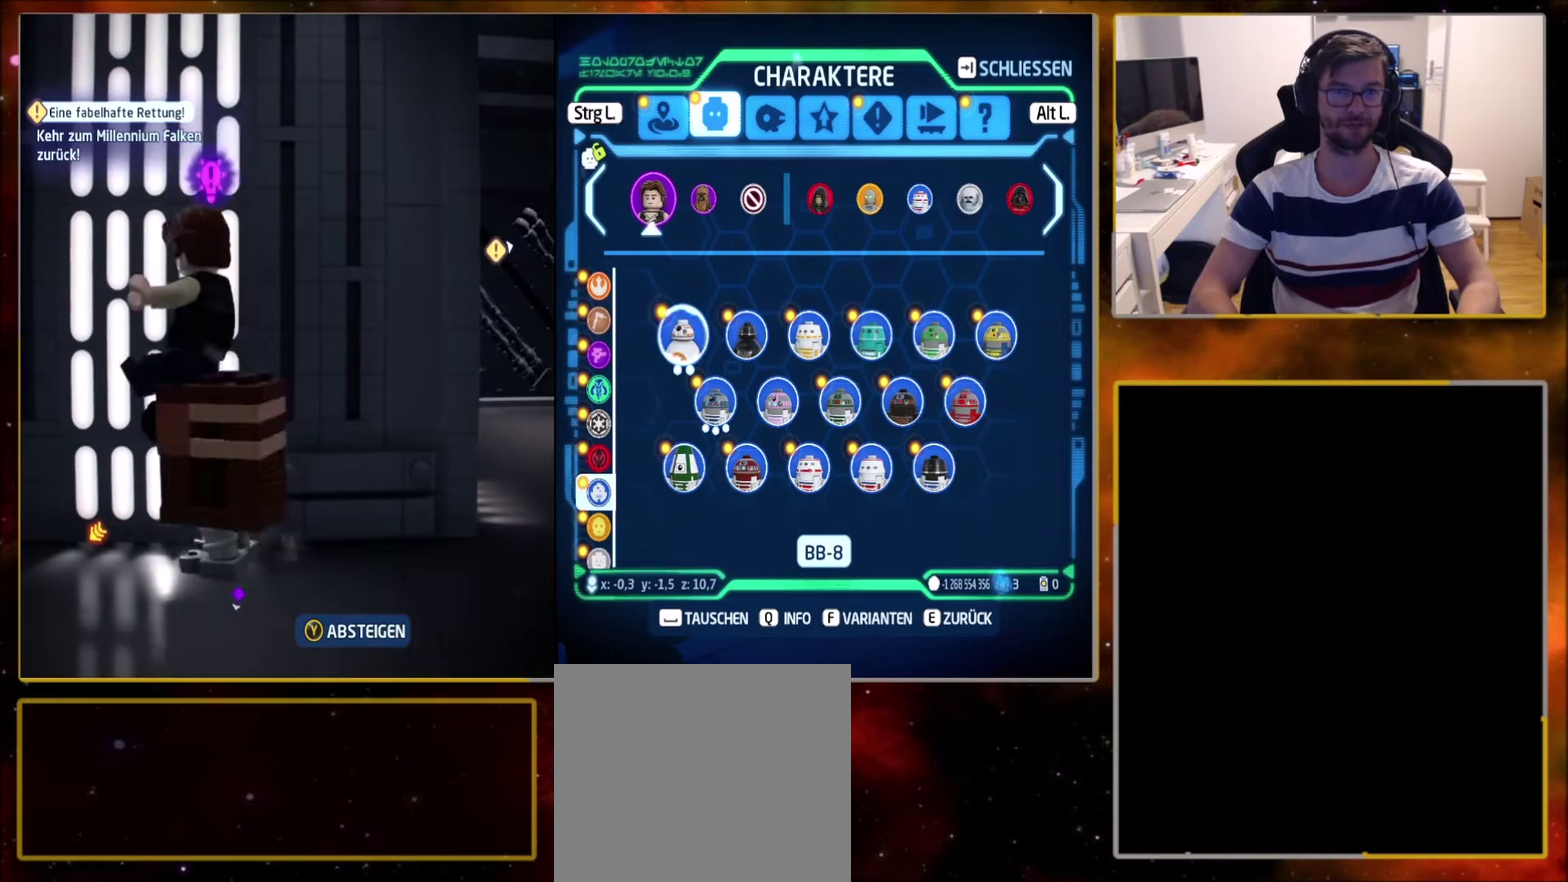
{"dt_ms": 300, "buttons": [], "left_stick": "center", "right_stick": "center", "events": [[33, "left_stick", "center"]]}
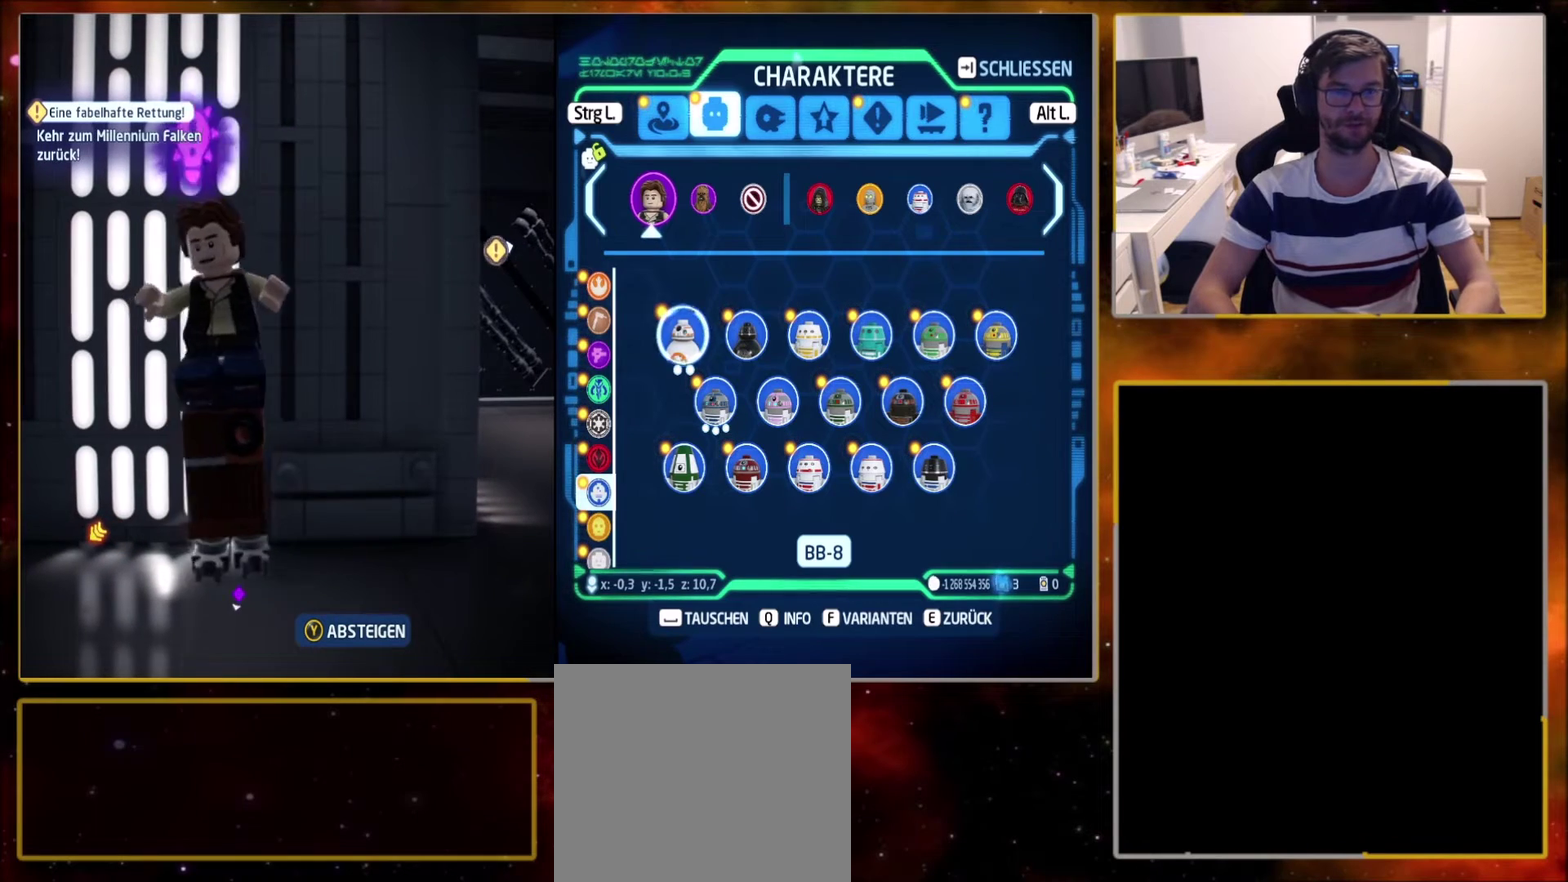
{"dt_ms": 401, "buttons": [], "left_stick": "center", "right_stick": "center", "events": [[267, "CROSS", "down"], [401, "CROSS", "up"]]}
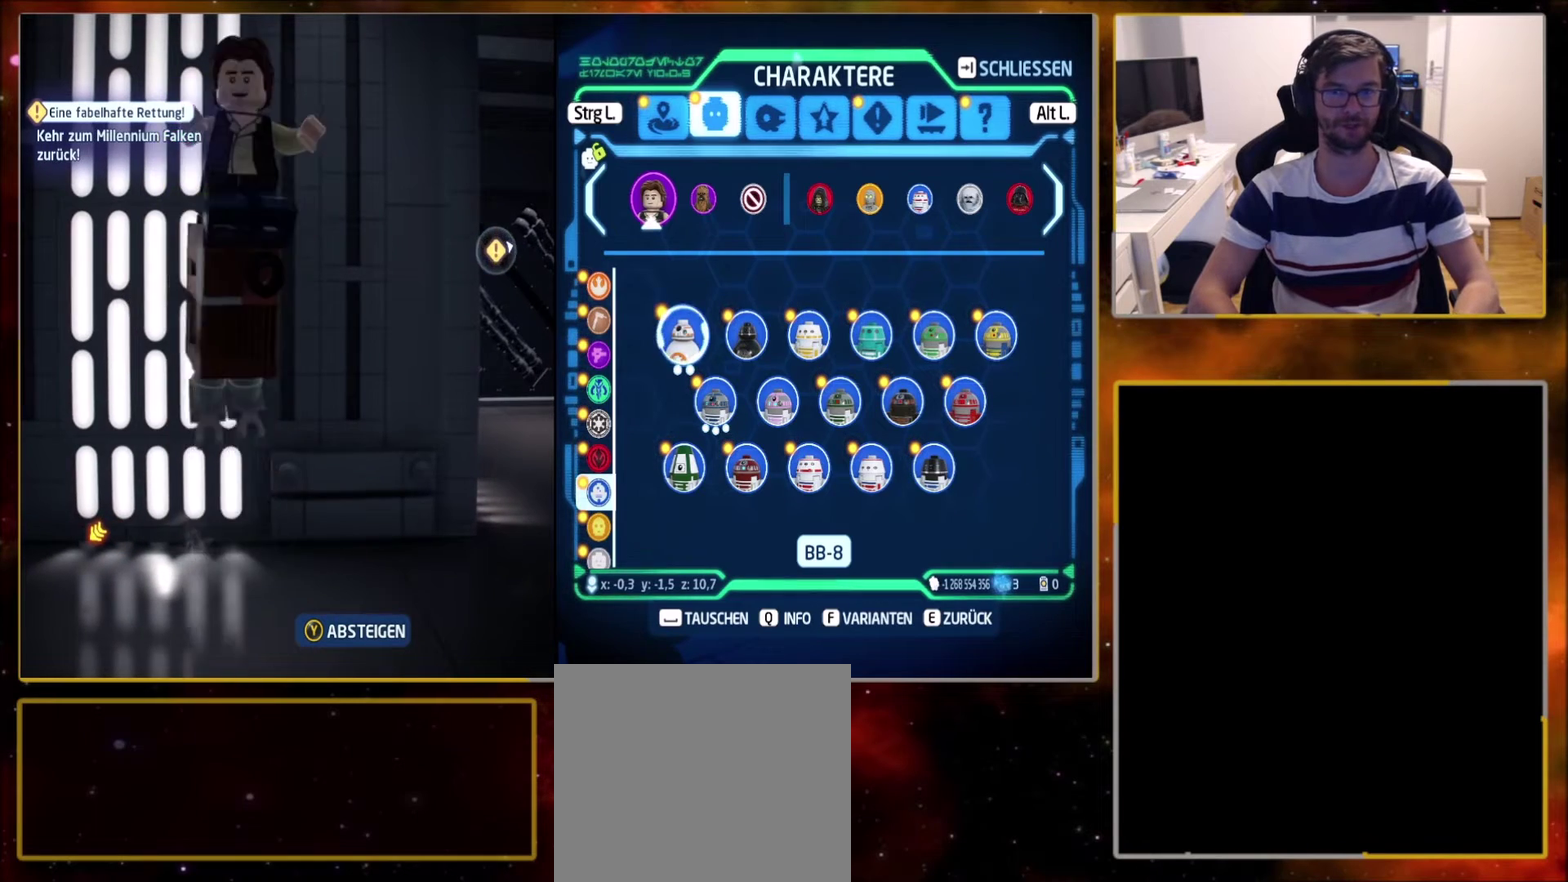
{"dt_ms": 800, "buttons": [], "left_stick": "center", "right_stick": "center", "events": [[133, "CIRCLE", "down"], [300, "CIRCLE", "up"]]}
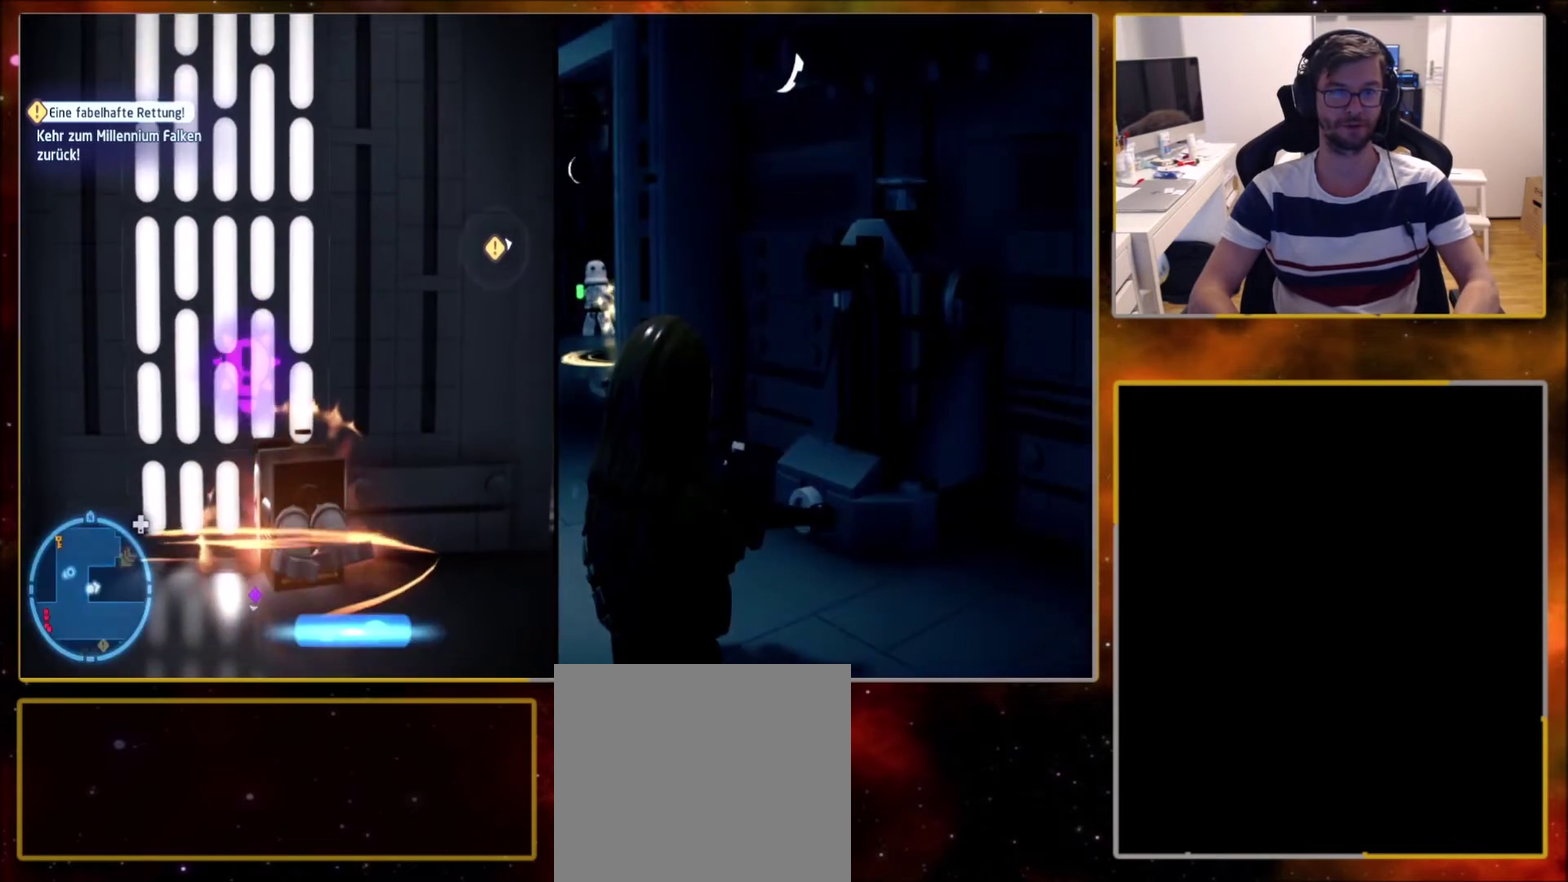
{"dt_ms": 267, "buttons": [], "left_stick": "center", "right_stick": "center", "events": []}
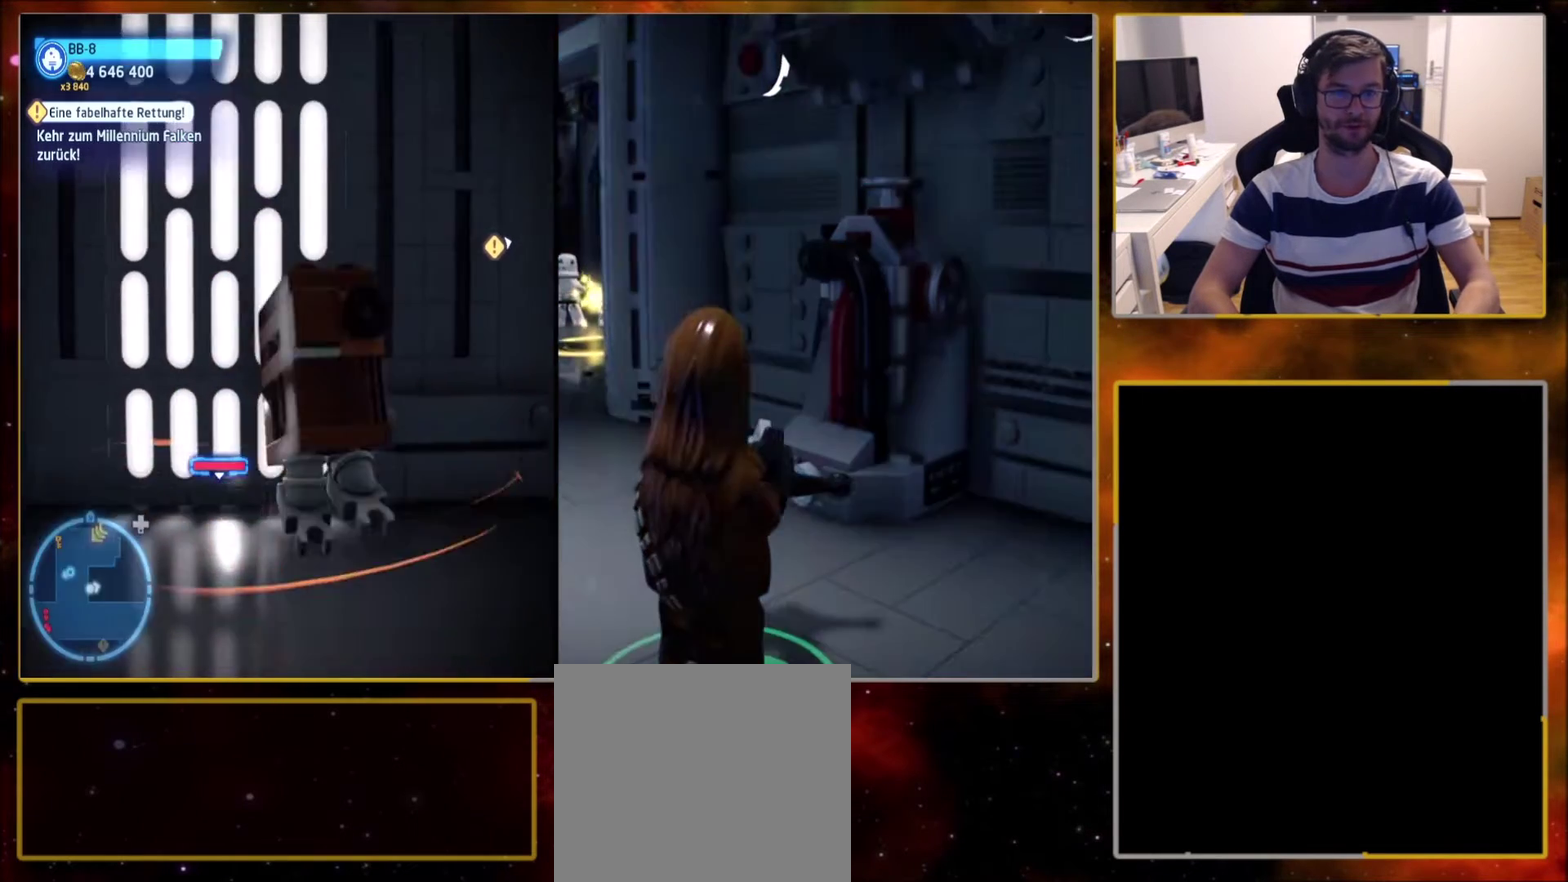
{"dt_ms": 401, "buttons": [], "left_stick": "center", "right_stick": "center", "events": []}
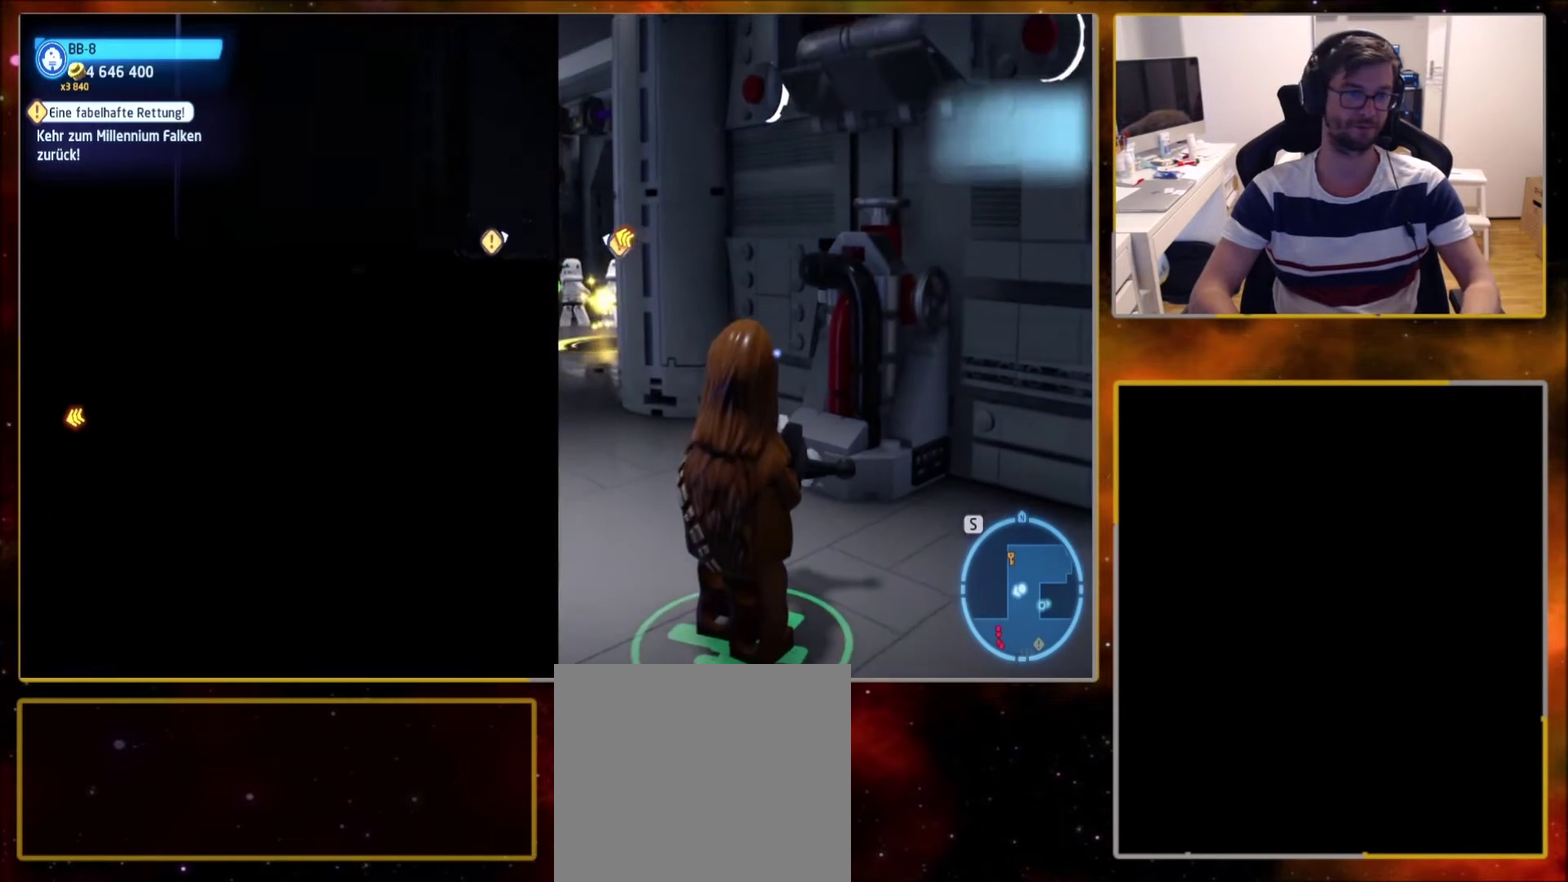
{"dt_ms": 600, "buttons": [], "left_stick": "center", "right_stick": "center", "events": []}
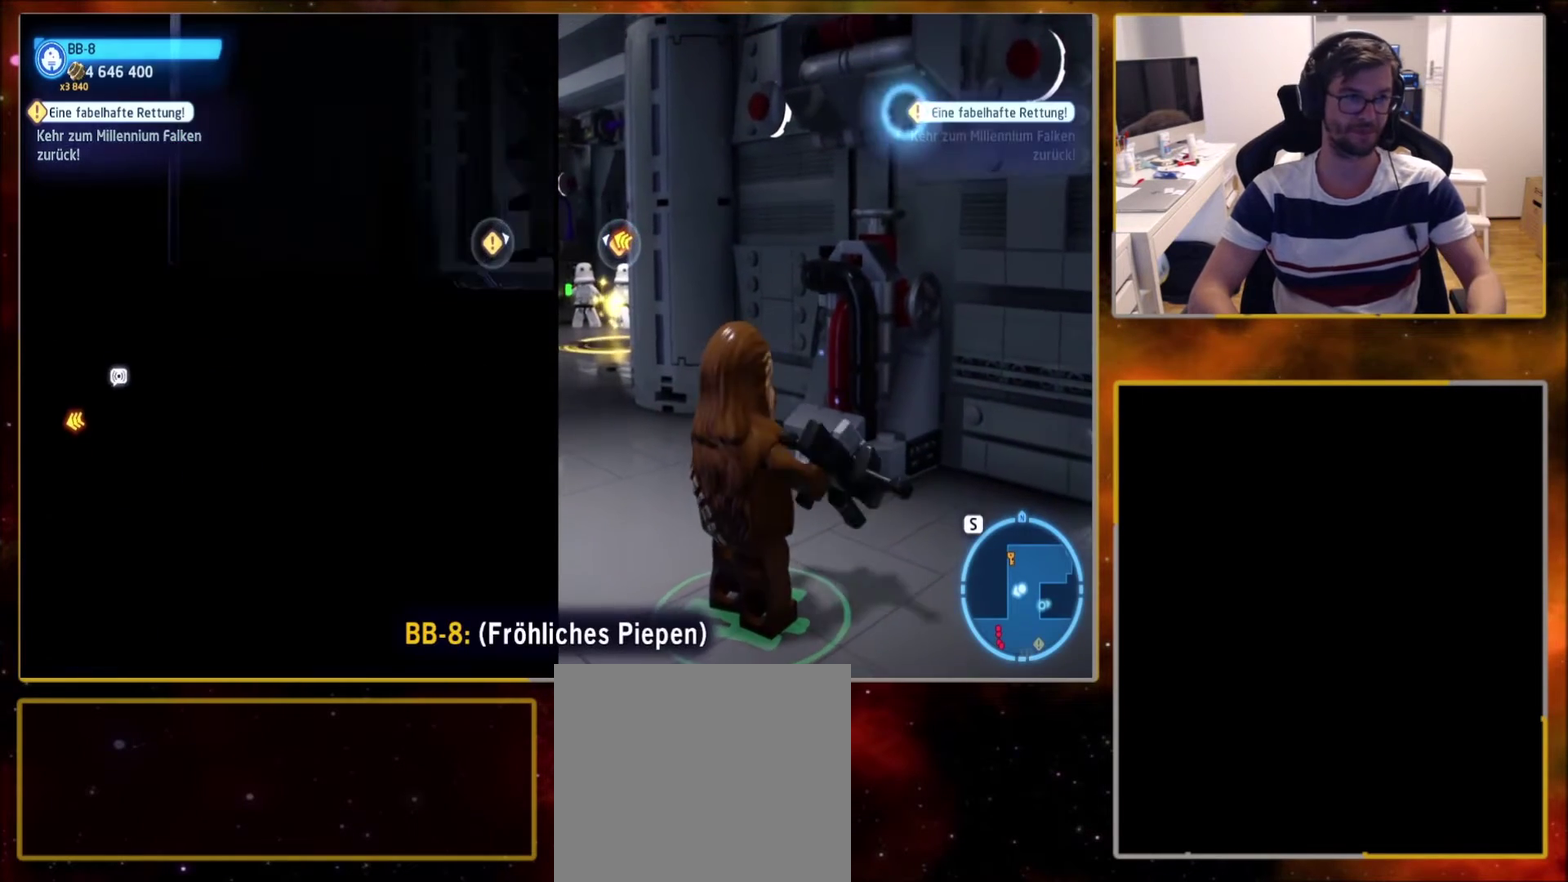
{"dt_ms": 501, "buttons": [], "left_stick": "center", "right_stick": "center", "events": []}
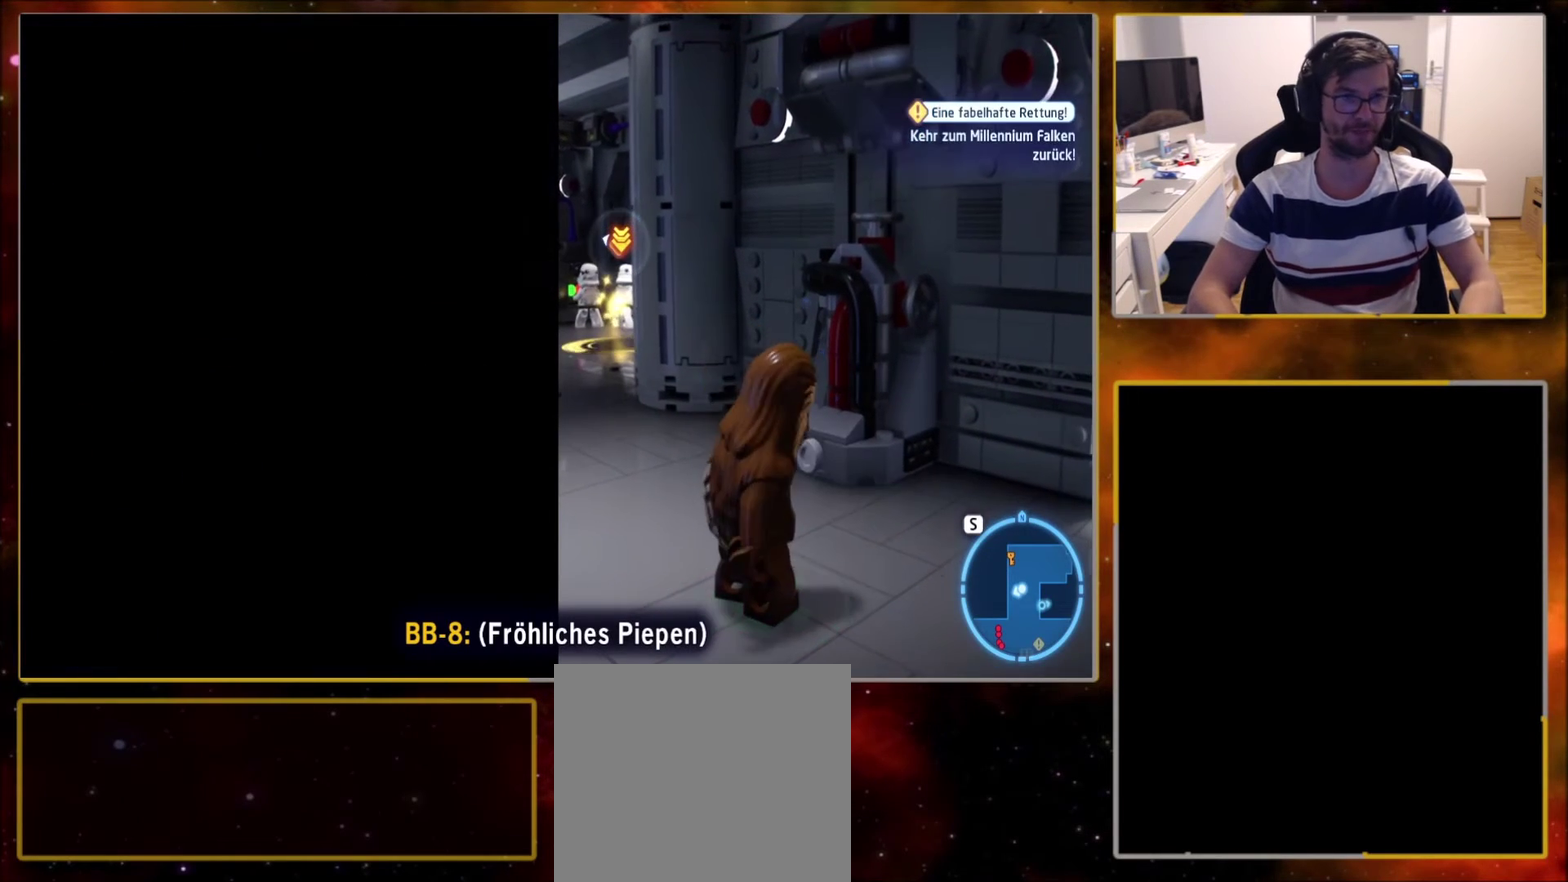
{"dt_ms": 700, "buttons": [], "left_stick": "center", "right_stick": "right", "events": [[667, "right_stick", "right"]]}
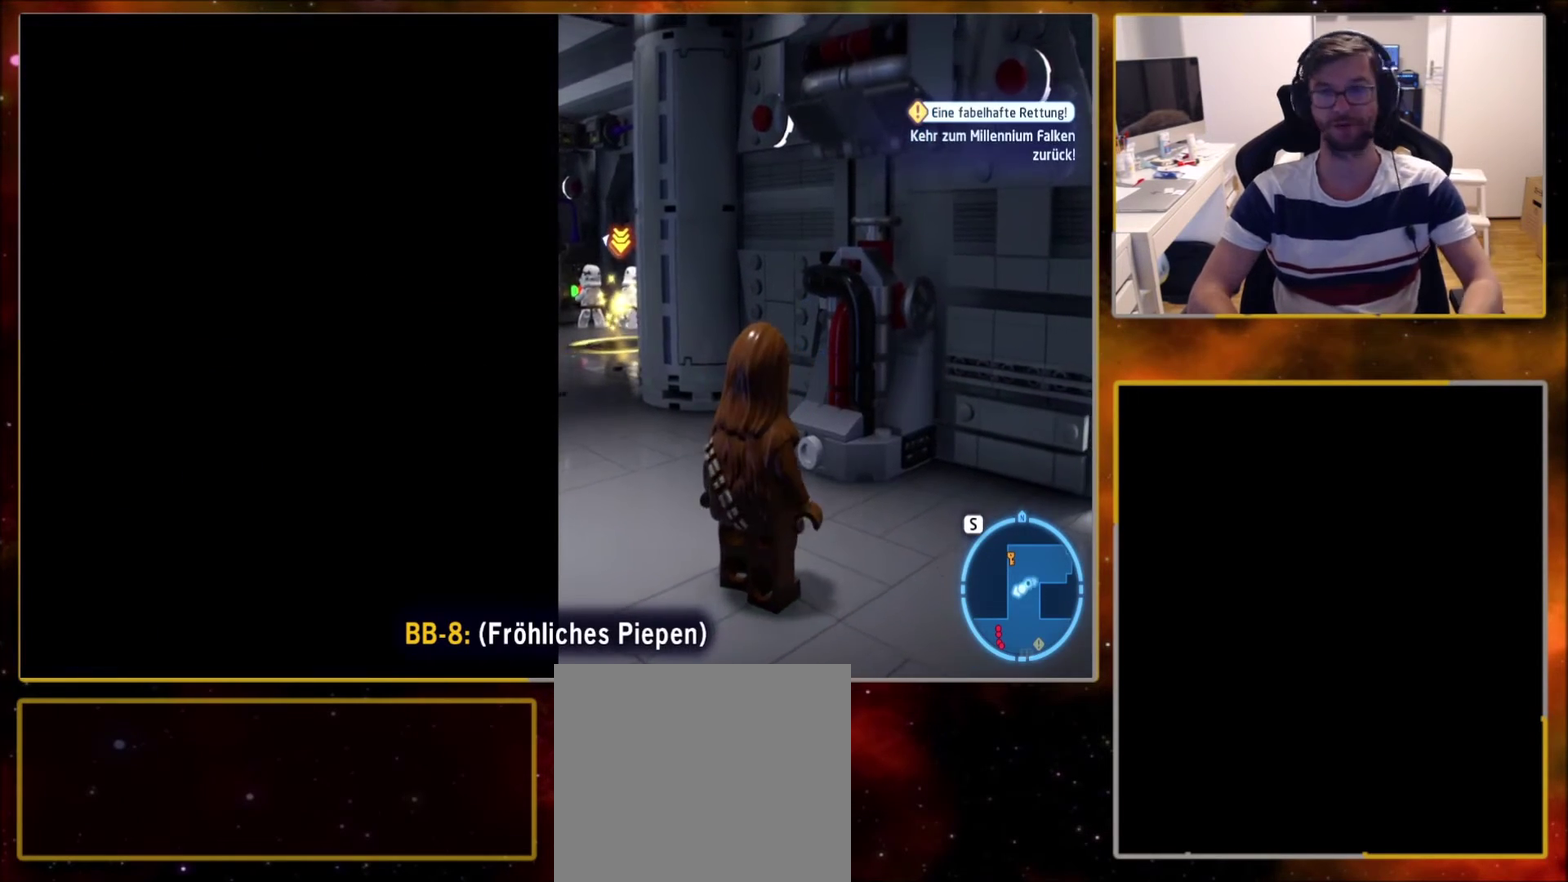
{"dt_ms": 301, "buttons": [], "left_stick": "center", "right_stick": "right", "events": [[34, "right_stick", "up-right"], [134, "right_stick", "right"]]}
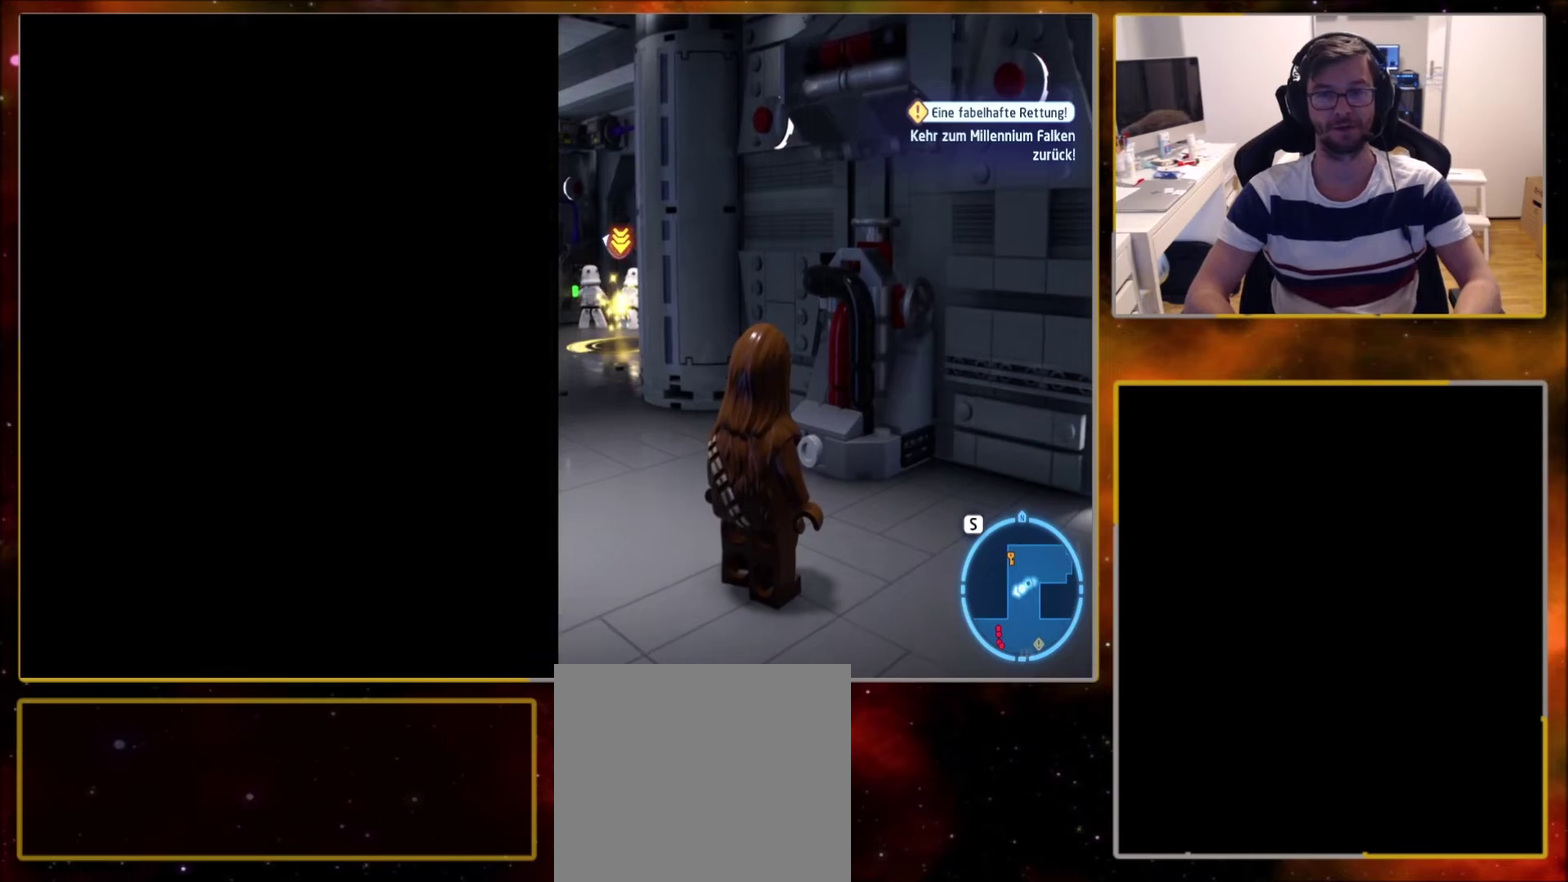
{"dt_ms": 500, "buttons": [], "left_stick": "center", "right_stick": "right", "events": [[133, "right_stick", "center"], [434, "right_stick", "right"]]}